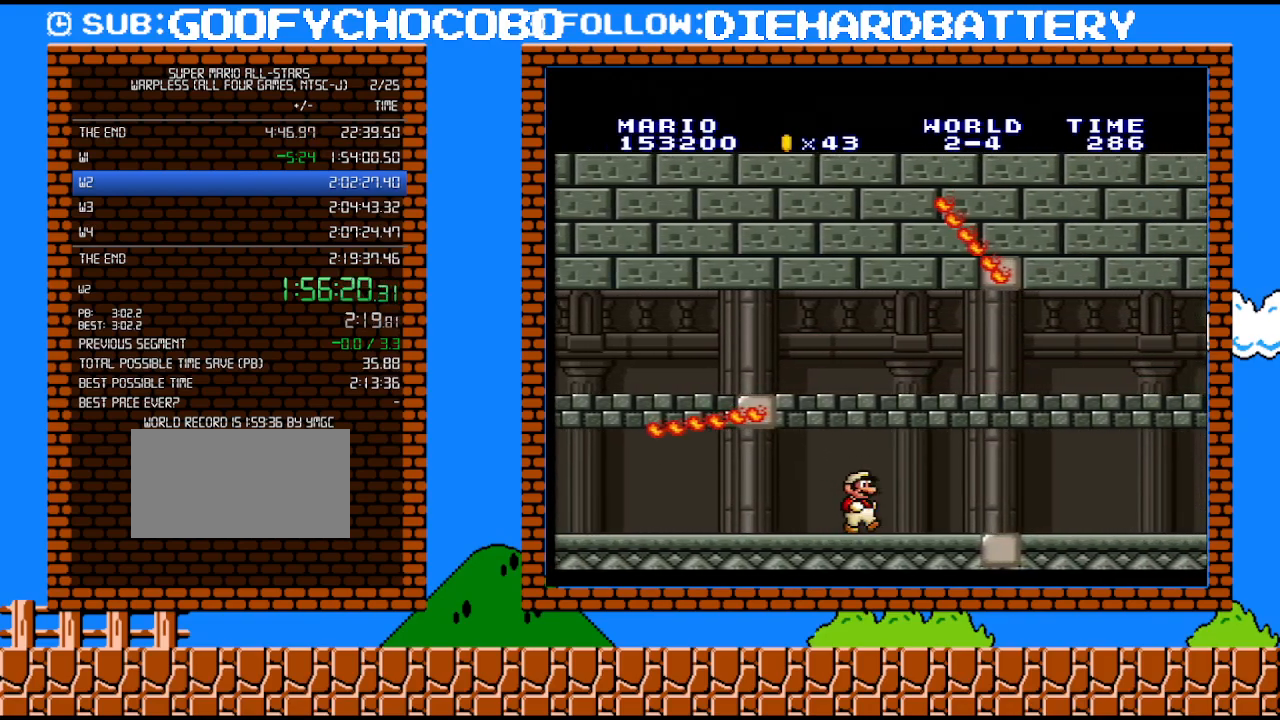
Gameplay with a controller (Nintendo layout); each line is a JSON object with the inputs held at the frame after it. "events" lists button and stick changes between this image and that frame as [ms after this image, input, new state], when the widget could be followed in between. Not read: L3 R3.
{"buttons": ["Y", "DPAD_RIGHT"], "events": []}
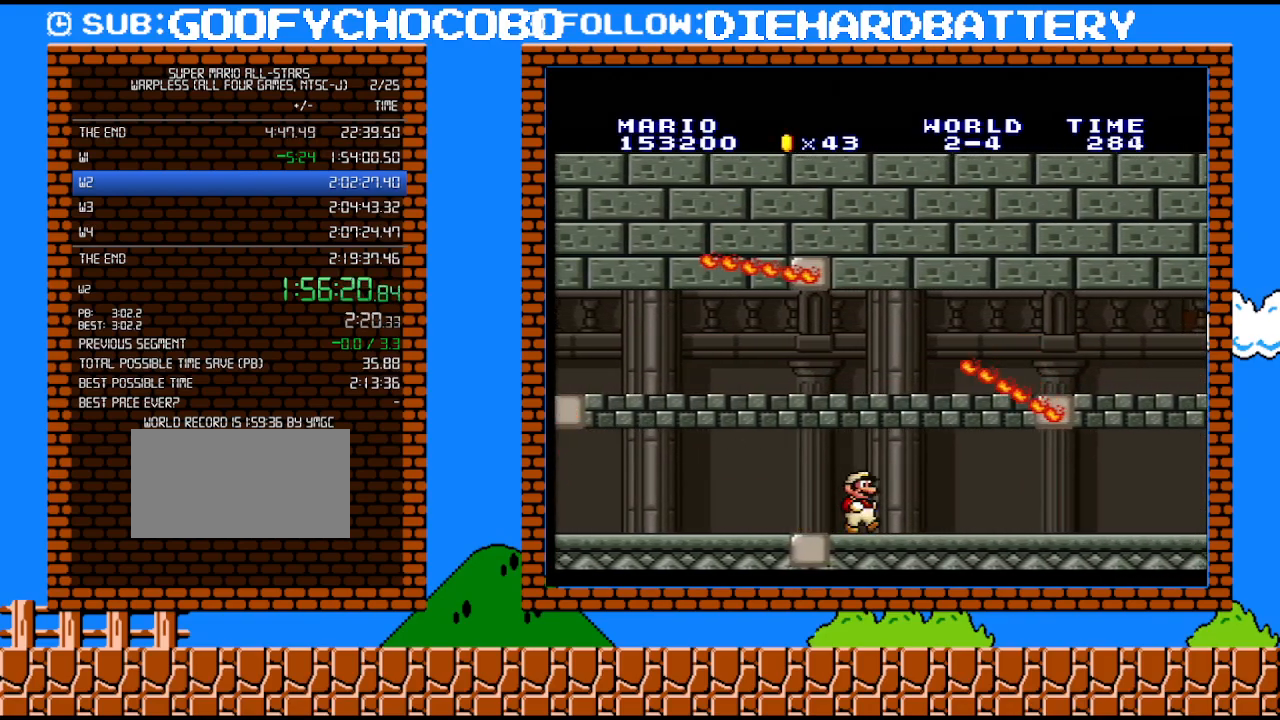
{"buttons": ["Y", "DPAD_RIGHT"], "events": []}
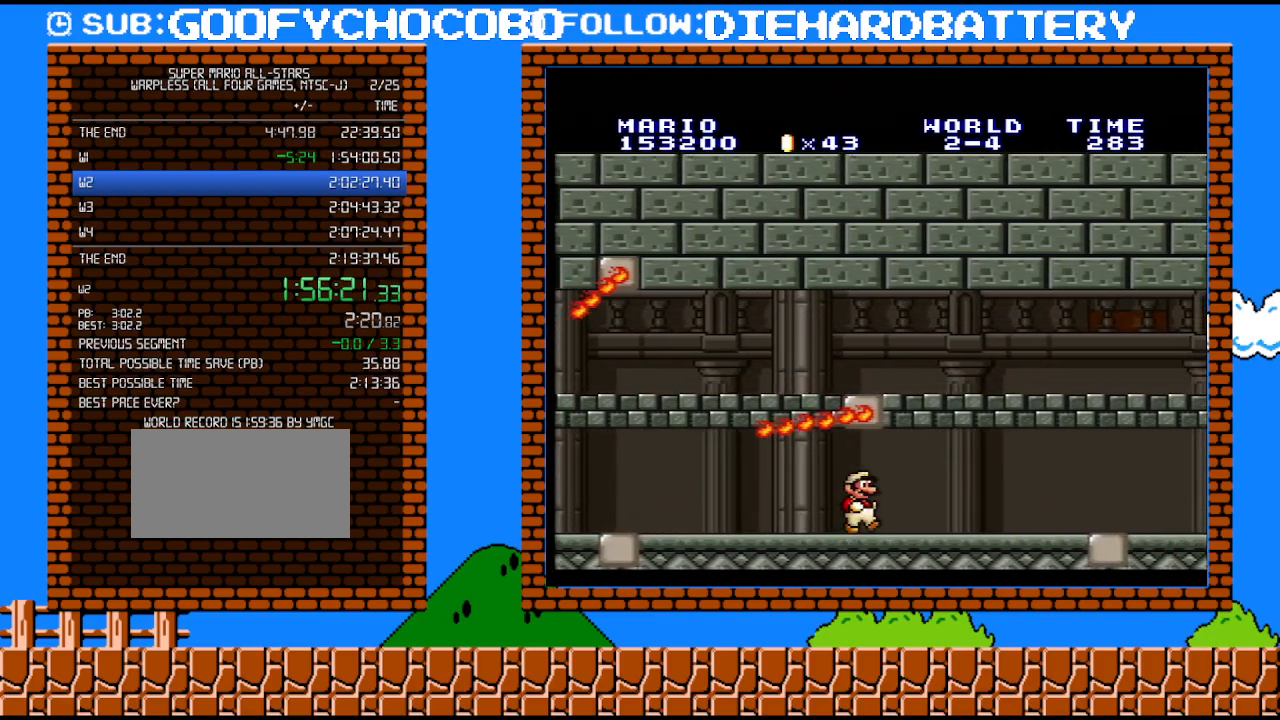
{"buttons": ["Y", "DPAD_RIGHT"], "events": []}
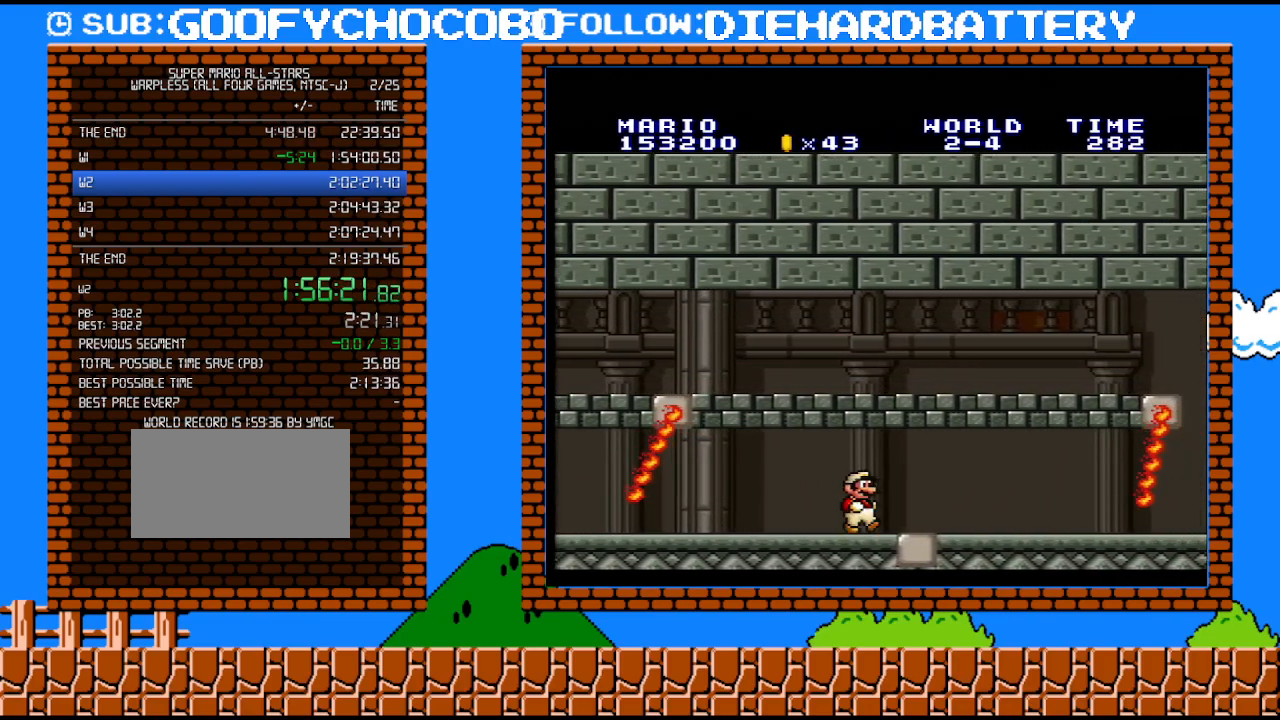
{"buttons": ["Y", "DPAD_RIGHT"], "events": []}
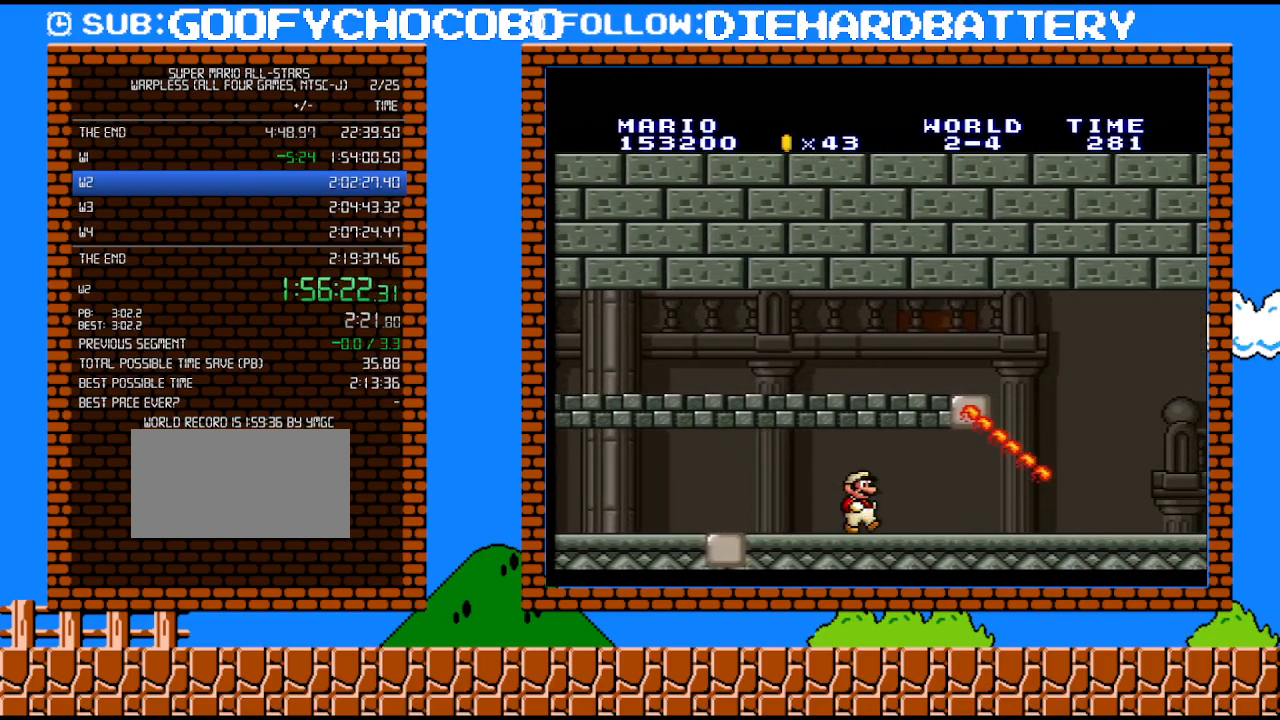
{"buttons": ["Y", "DPAD_RIGHT"], "events": []}
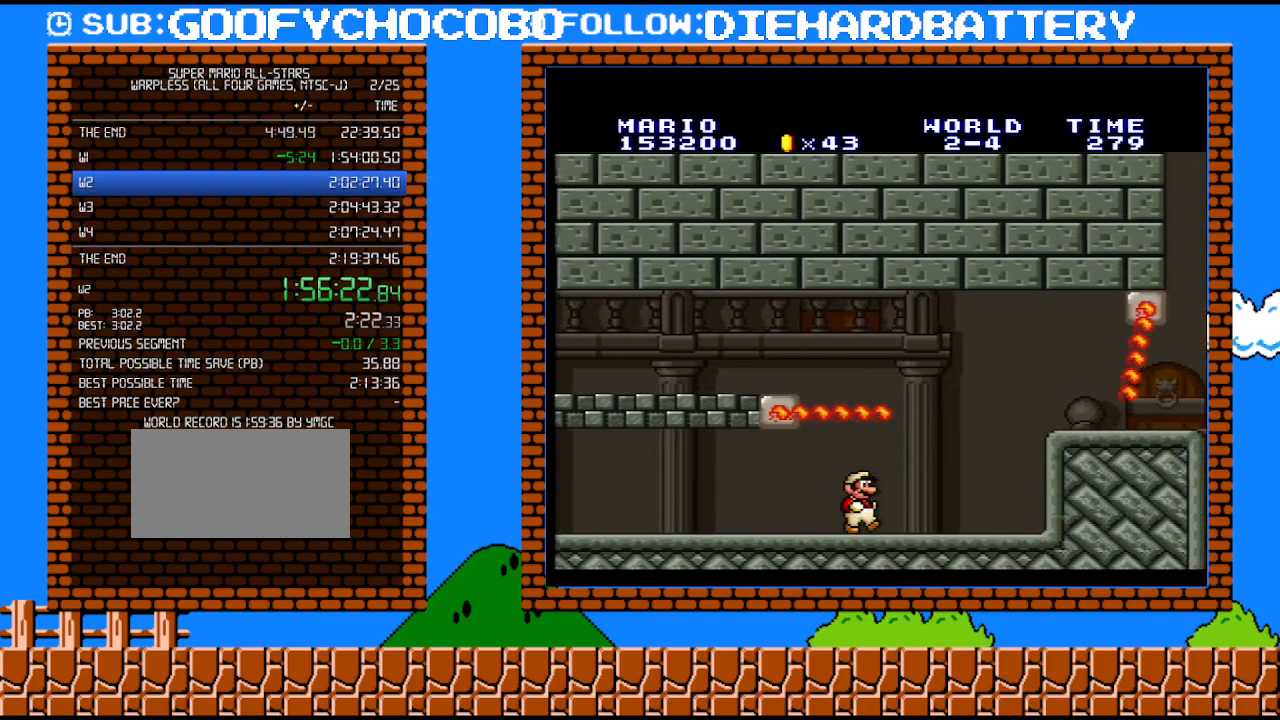
{"buttons": ["Y", "DPAD_RIGHT"], "events": [[200, "B", "down"], [383, "B", "up"]]}
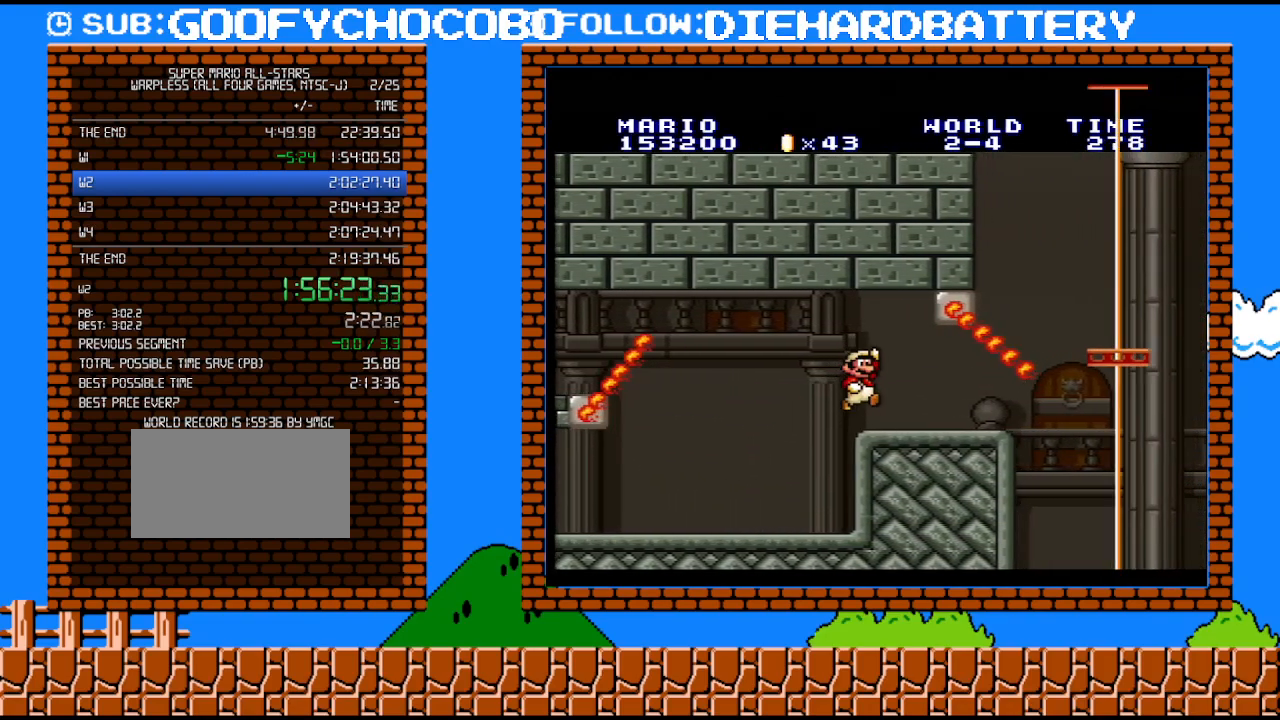
{"buttons": ["Y", "DPAD_RIGHT"], "events": []}
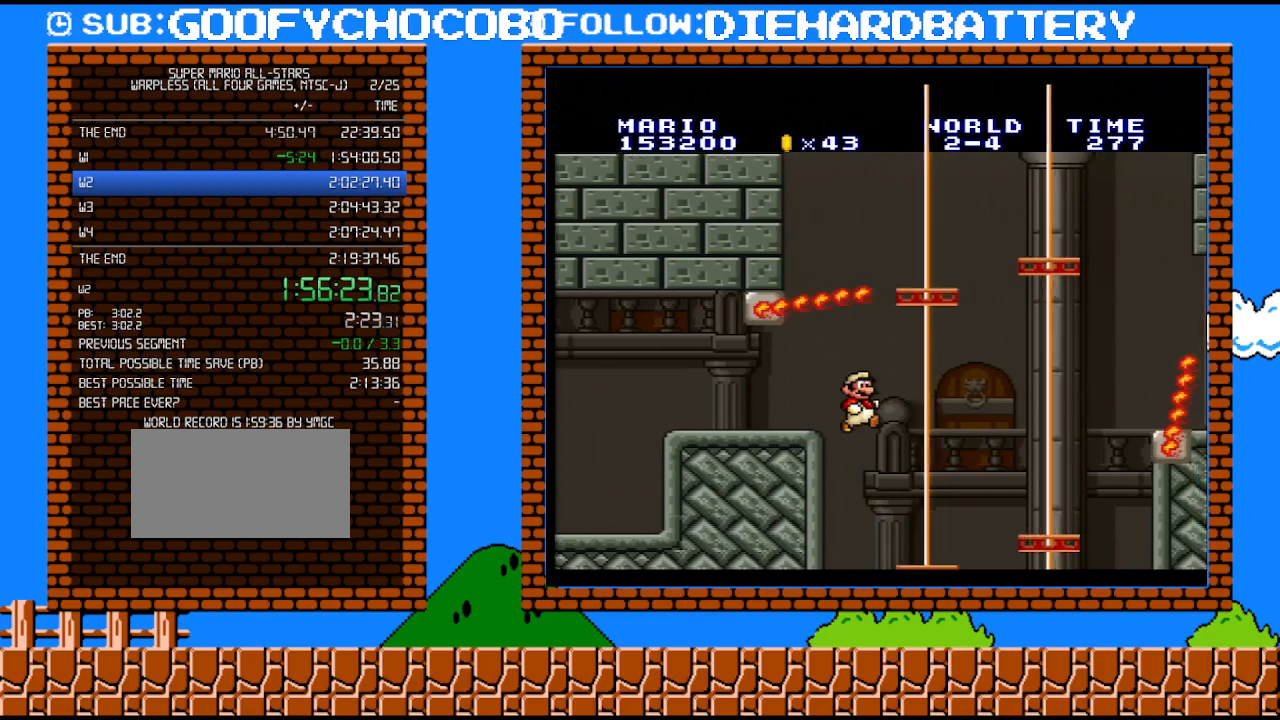
{"buttons": ["B", "Y", "DPAD_RIGHT"], "events": [[50, "DPAD_UP", "down"], [133, "DPAD_UP", "up"], [167, "DPAD_DOWN", "down"], [167, "DPAD_RIGHT", "up"], [200, "Y", "up"], [267, "Y", "down"], [300, "B", "down"], [333, "DPAD_RIGHT", "down"], [367, "DPAD_DOWN", "up"]]}
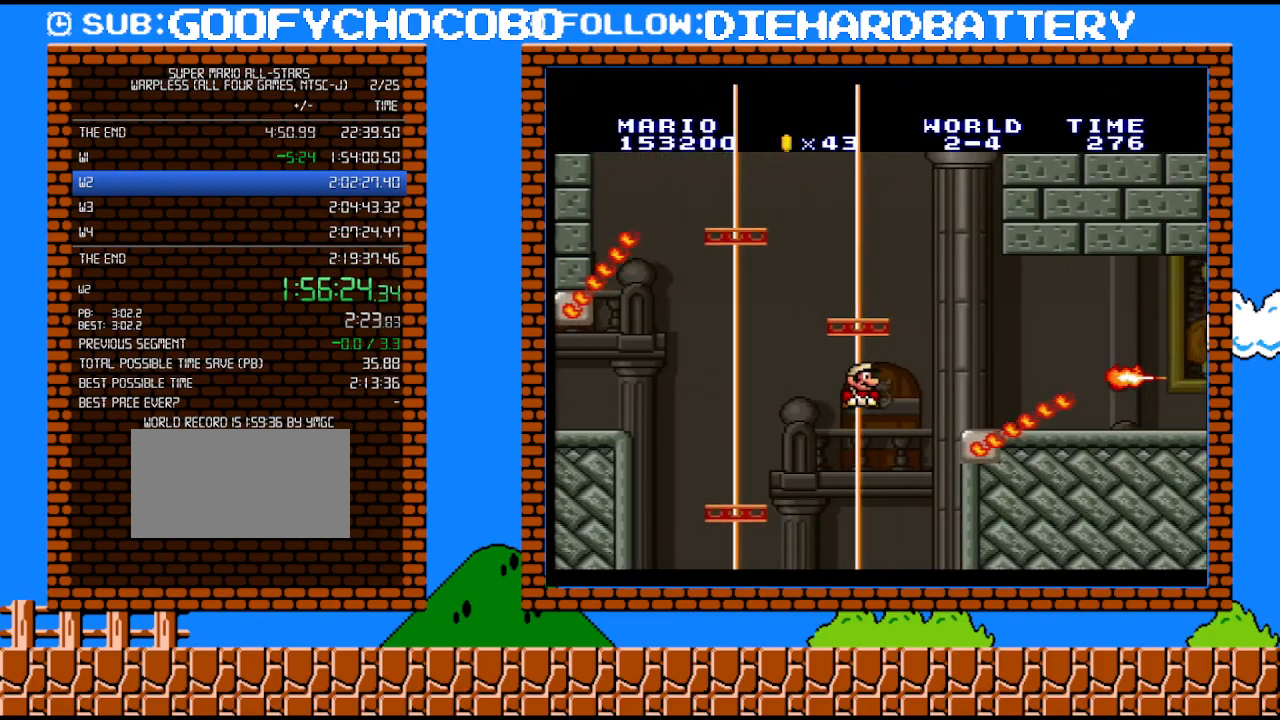
{"buttons": ["Y", "DPAD_DOWN"], "events": [[133, "B", "up"], [167, "DPAD_DOWN", "down"], [167, "DPAD_RIGHT", "up"]]}
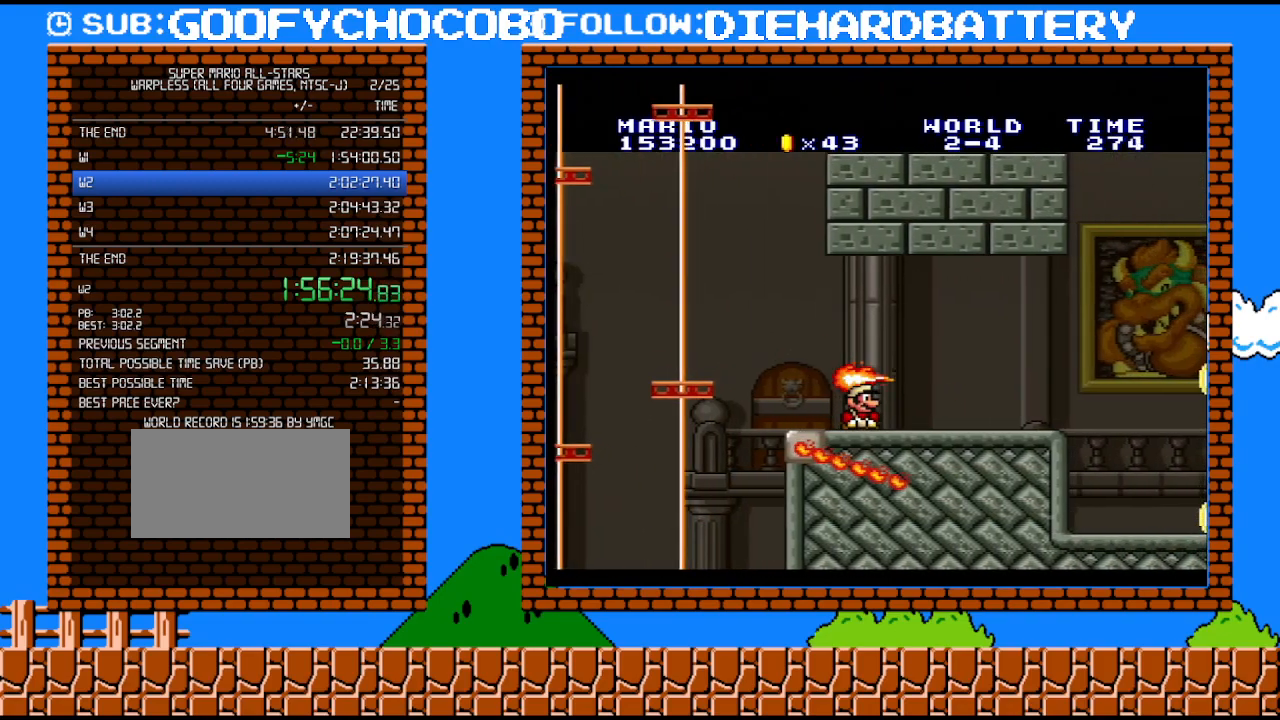
{"buttons": ["Y", "DPAD_RIGHT"], "events": [[167, "DPAD_RIGHT", "down"], [200, "DPAD_DOWN", "up"]]}
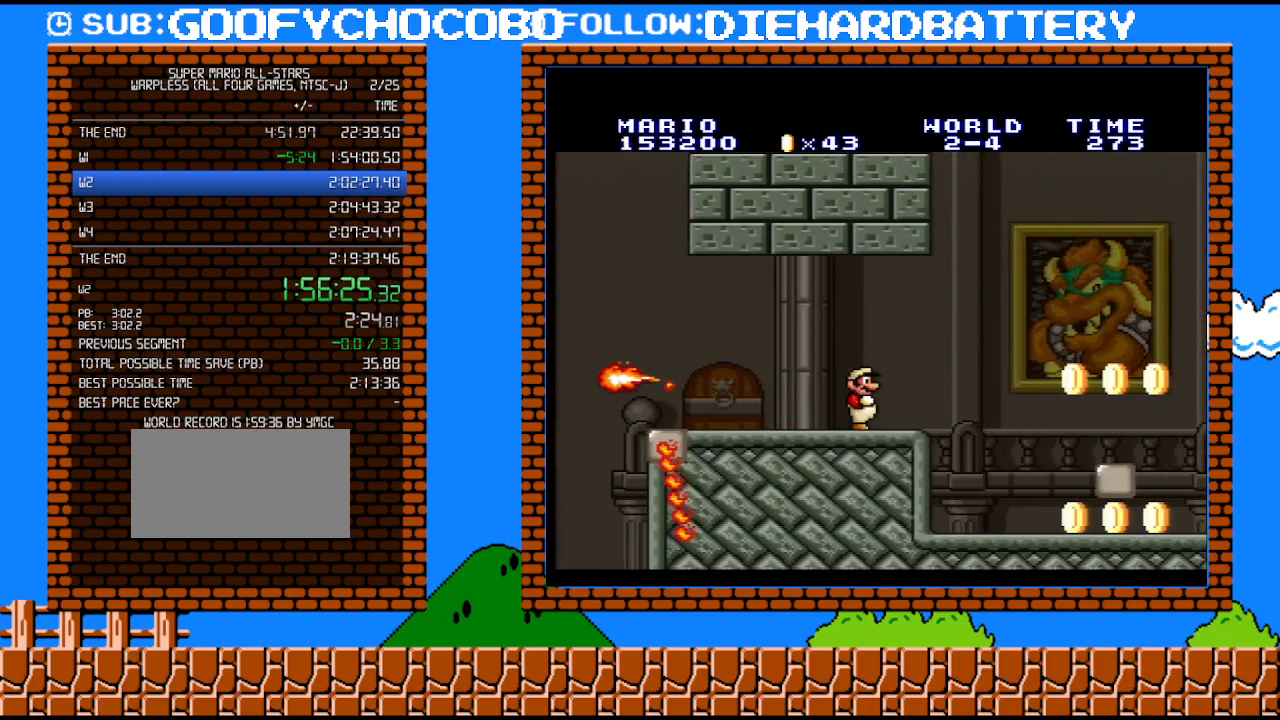
{"buttons": ["Y", "DPAD_RIGHT"], "events": [[83, "B", "down"], [200, "B", "up"], [417, "DPAD_UP", "down"], [450, "DPAD_UP", "up"]]}
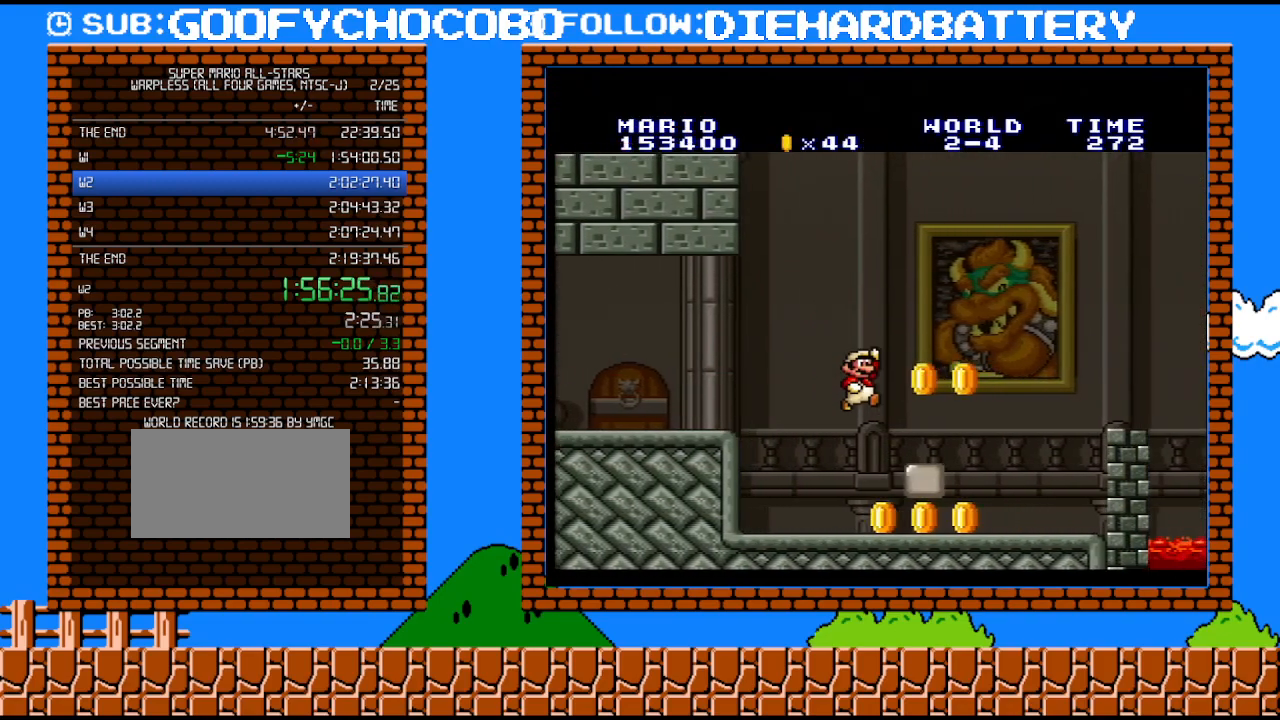
{"buttons": ["B", "Y", "DPAD_UP", "DPAD_RIGHT"], "events": [[167, "DPAD_UP", "down"], [200, "B", "down"]]}
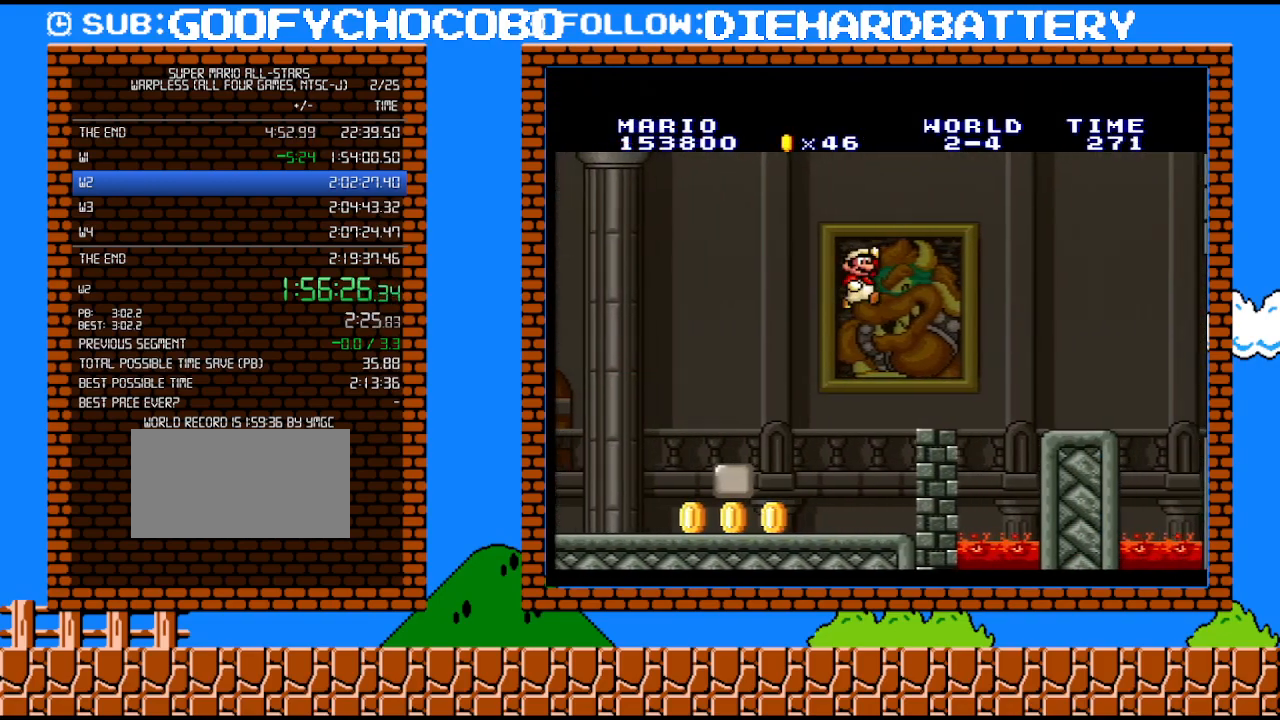
{"buttons": ["Y", "DPAD_RIGHT"], "events": [[133, "B", "up"], [133, "DPAD_UP", "up"]]}
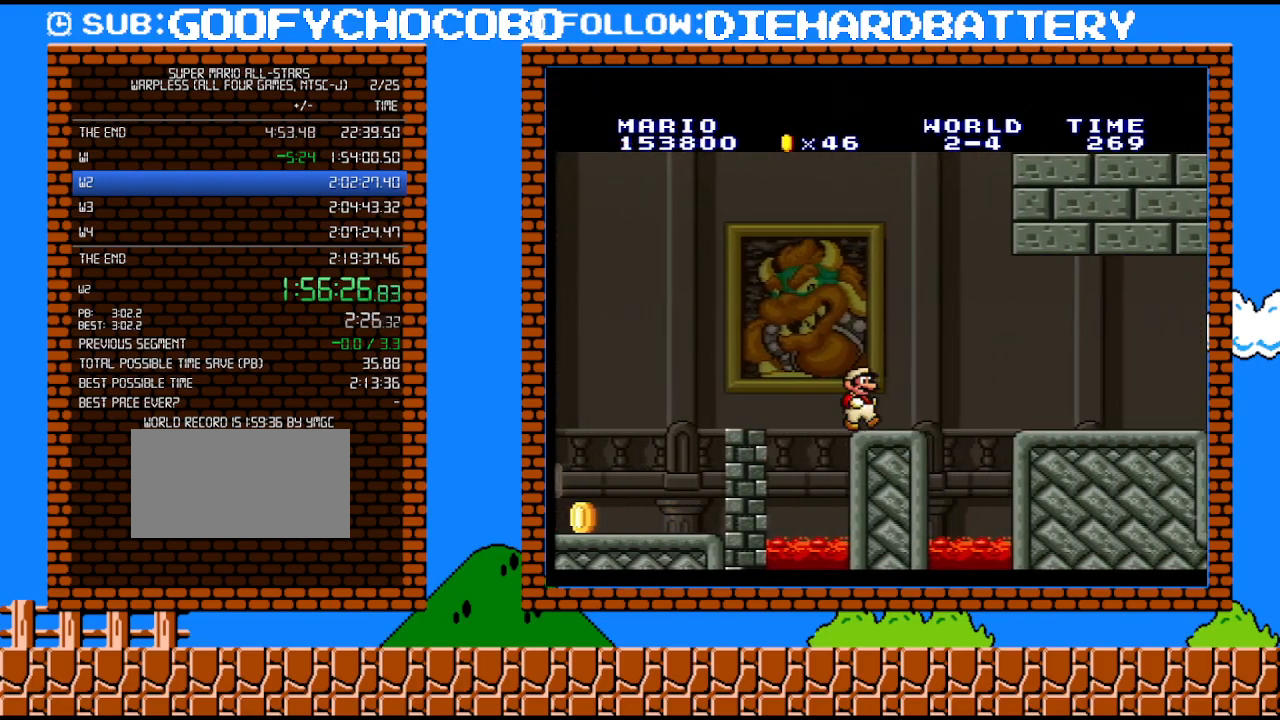
{"buttons": ["Y", "DPAD_RIGHT"], "events": [[50, "DPAD_UP", "down"], [83, "B", "down"], [167, "B", "up"], [167, "DPAD_UP", "up"]]}
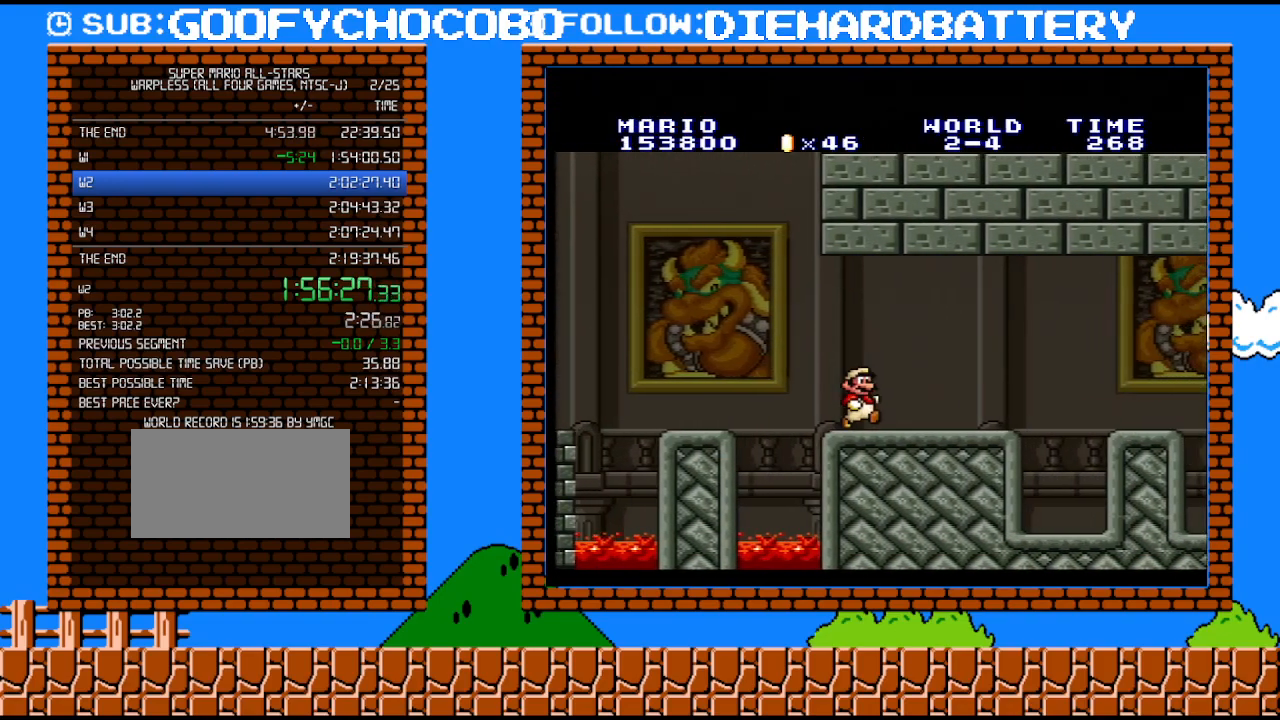
{"buttons": ["Y", "DPAD_UP", "DPAD_RIGHT"], "events": [[200, "B", "down"], [350, "B", "up"], [350, "Y", "up"], [450, "DPAD_UP", "down"], [483, "Y", "down"]]}
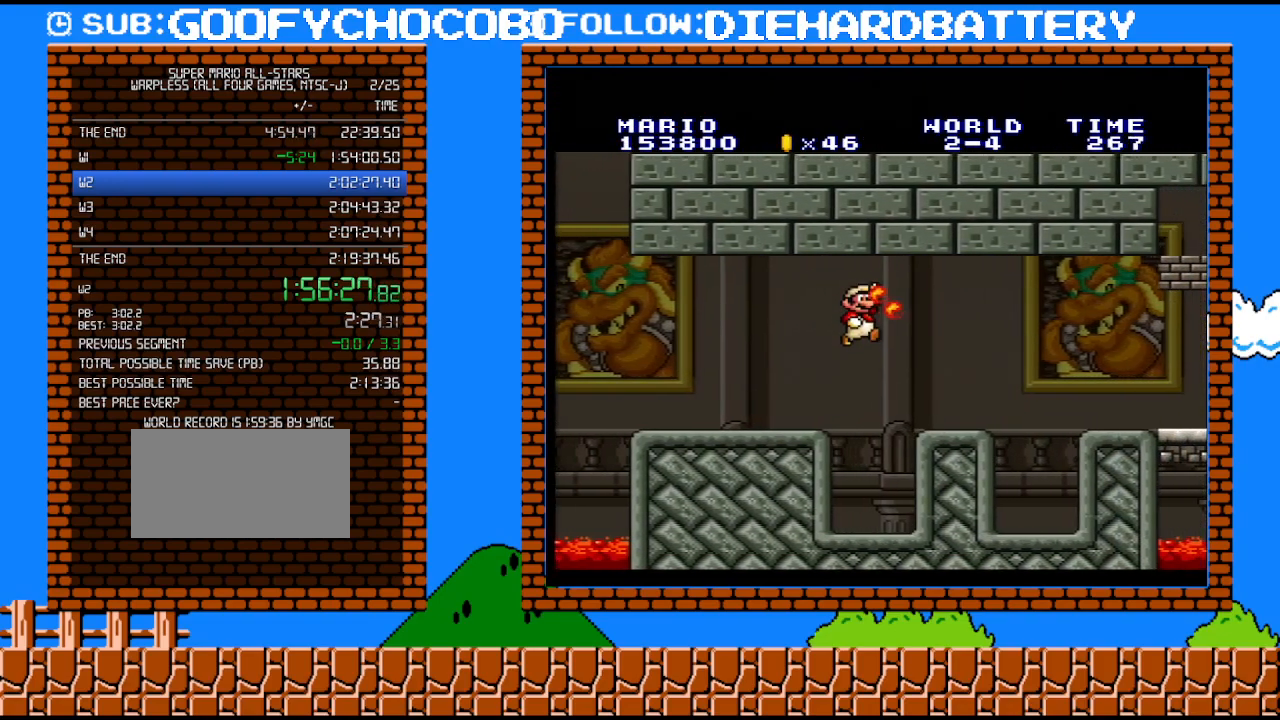
{"buttons": ["B", "Y", "DPAD_UP", "DPAD_RIGHT"], "events": [[100, "DPAD_UP", "up"], [300, "B", "down"], [350, "B", "up"], [417, "DPAD_UP", "down"], [483, "B", "down"]]}
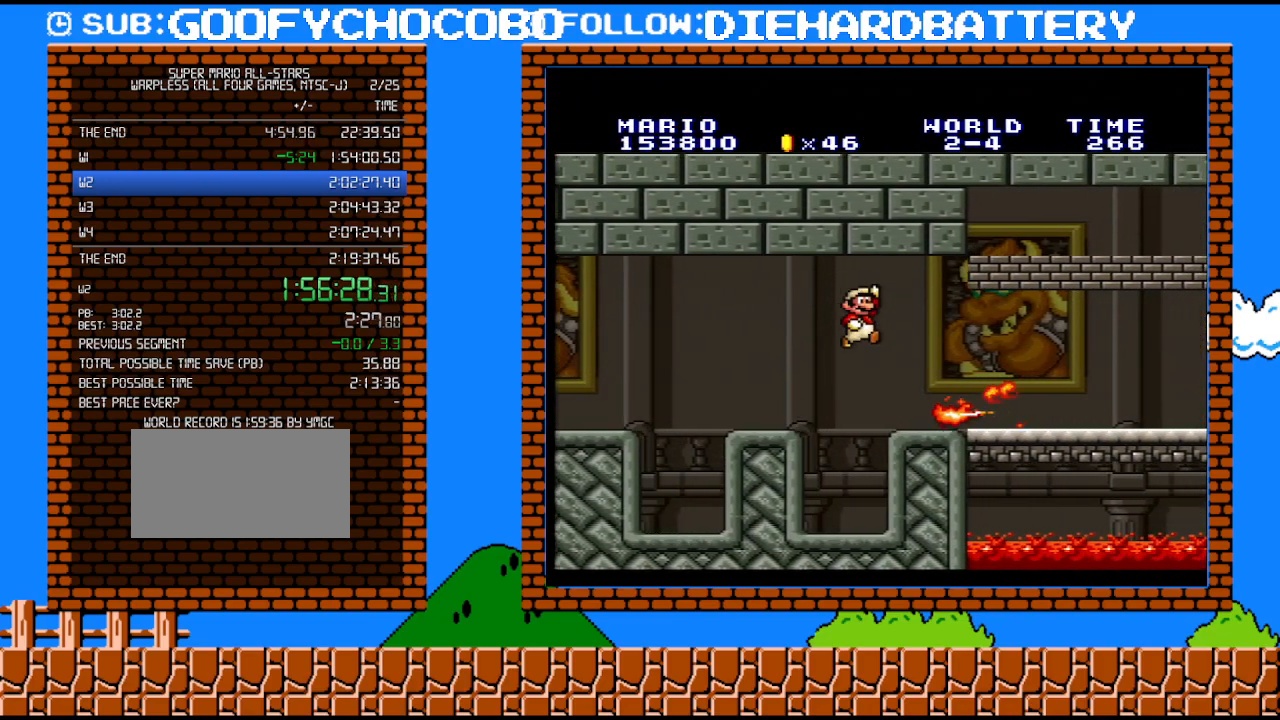
{"buttons": ["Y", "DPAD_RIGHT"], "events": [[300, "DPAD_UP", "up"], [317, "B", "up"]]}
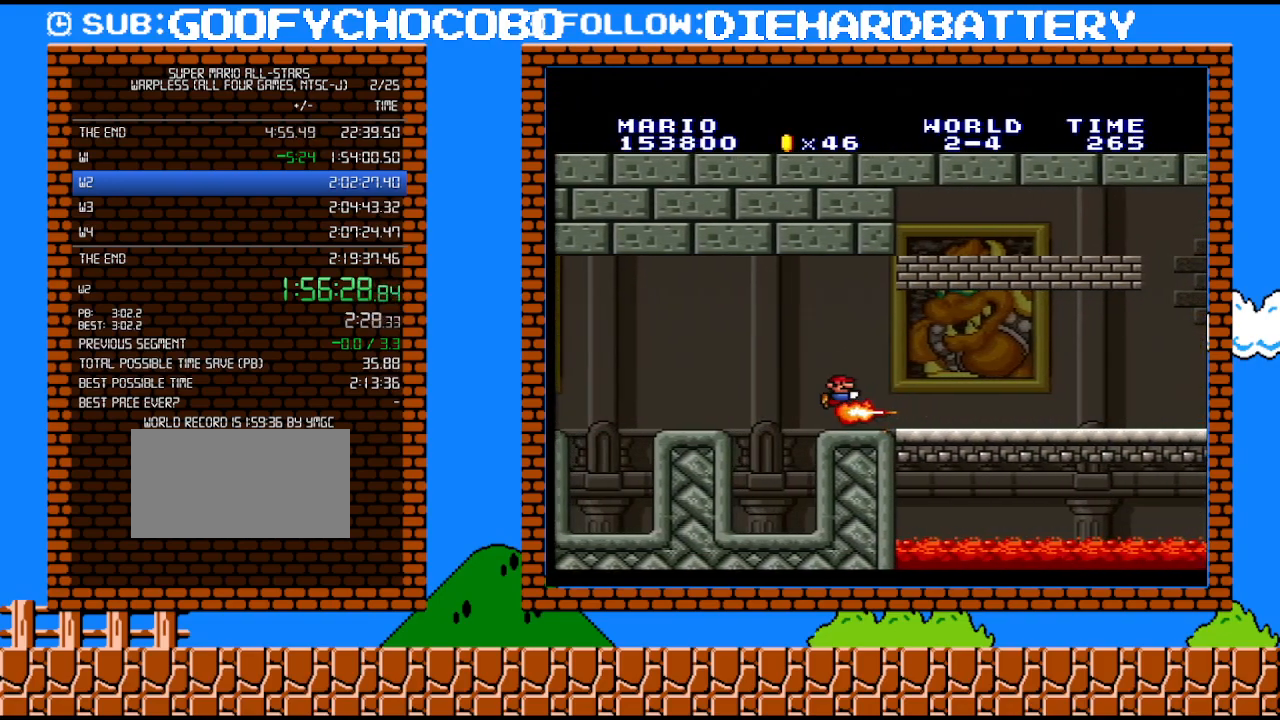
{"buttons": ["Y", "DPAD_RIGHT"], "events": []}
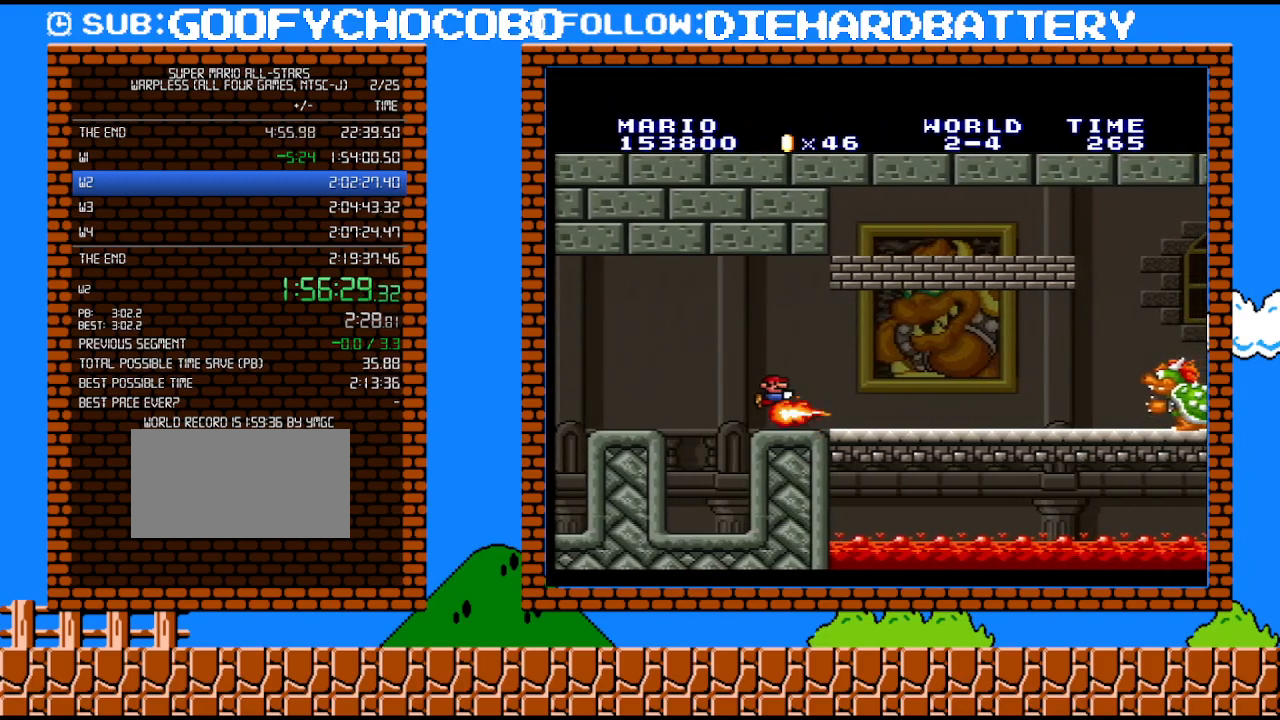
{"buttons": ["Y", "DPAD_RIGHT"], "events": []}
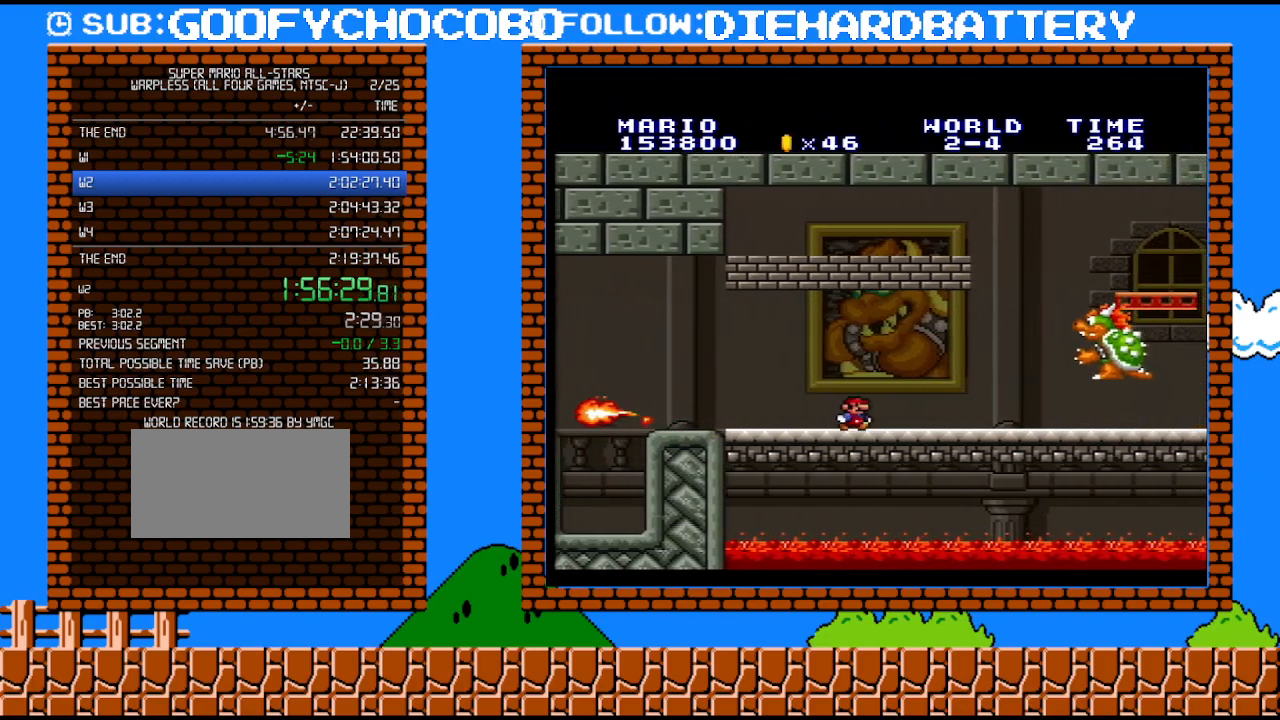
{"buttons": ["Y", "DPAD_RIGHT"], "events": []}
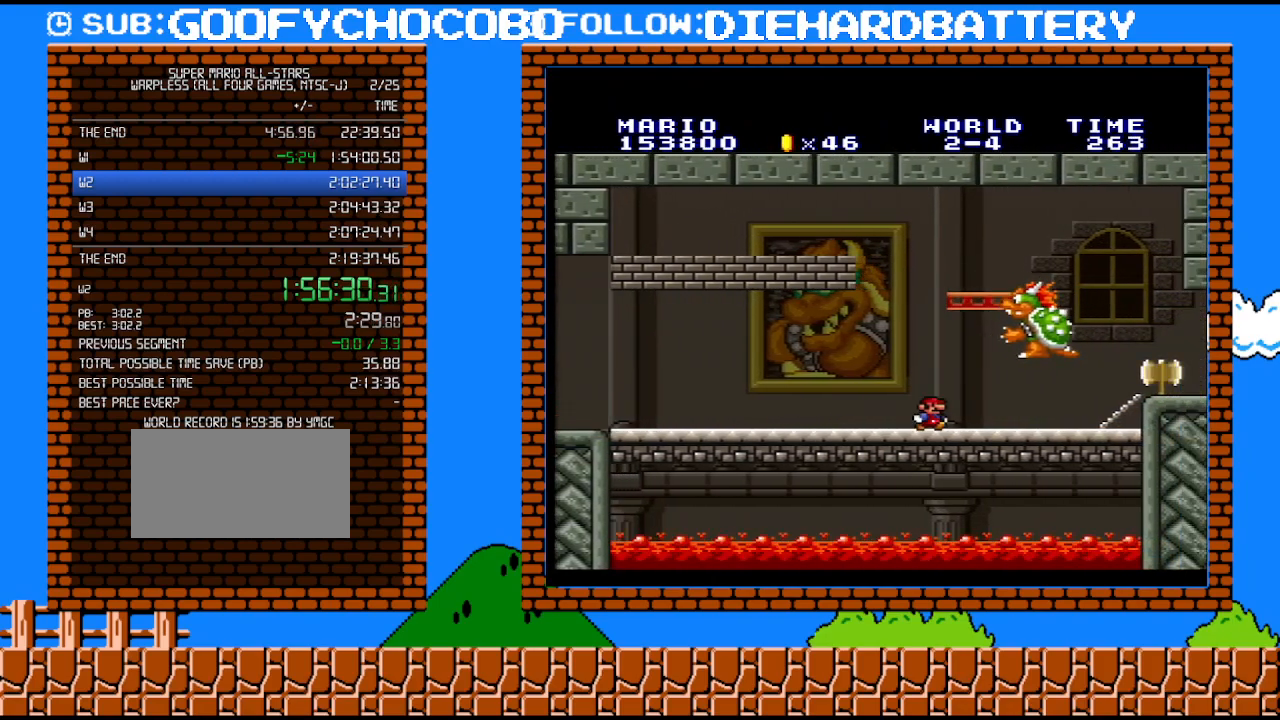
{"buttons": ["Y", "DPAD_RIGHT"], "events": [[300, "B", "down"], [383, "B", "up"]]}
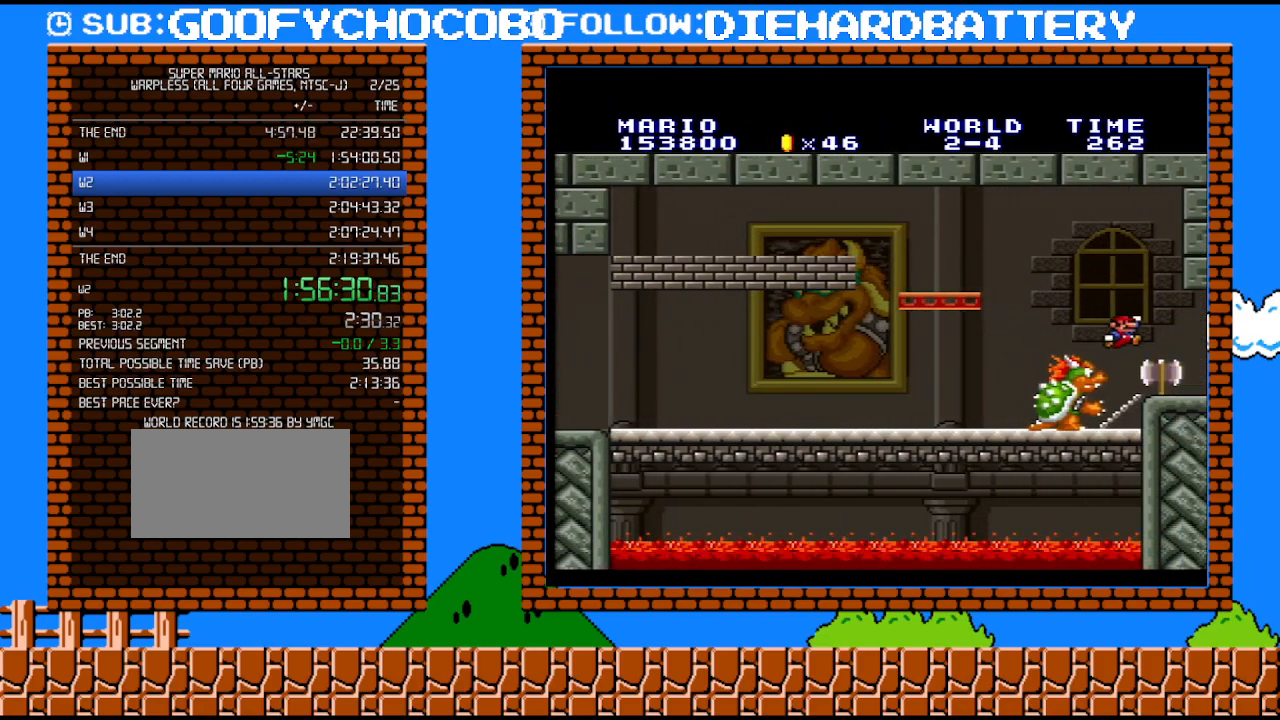
{"buttons": [], "events": [[167, "Y", "up"], [200, "DPAD_RIGHT", "up"]]}